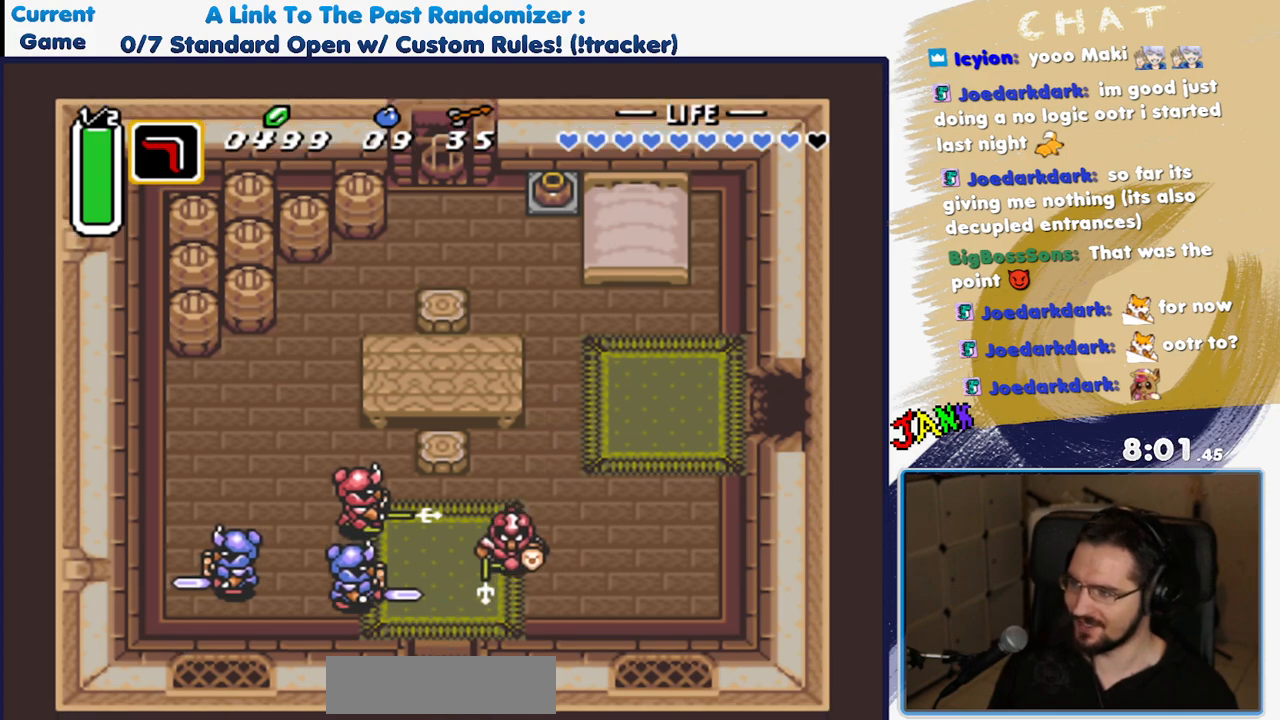
Gameplay with a controller (Nintendo layout); each line is a JSON object with the inputs held at the frame after it (dt_ms = milliseconds from this image to that frame). "events" lists button and stick changes between this image and that frame as [ms after this image, input, new state], when the widget could be followed in between. Not read: L3 R3 START.
{"dt_ms": 500, "buttons": [], "events": [[500, "DPAD_DOWN", "up"]]}
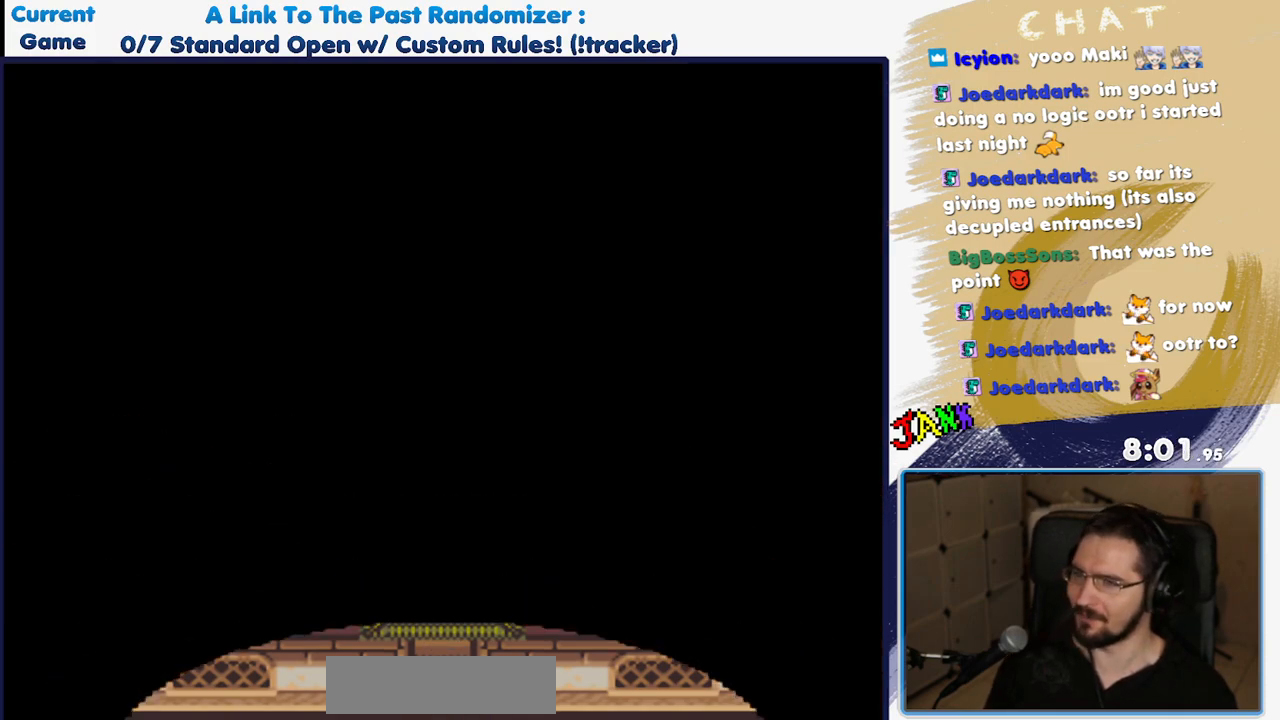
{"dt_ms": 500, "buttons": [], "events": []}
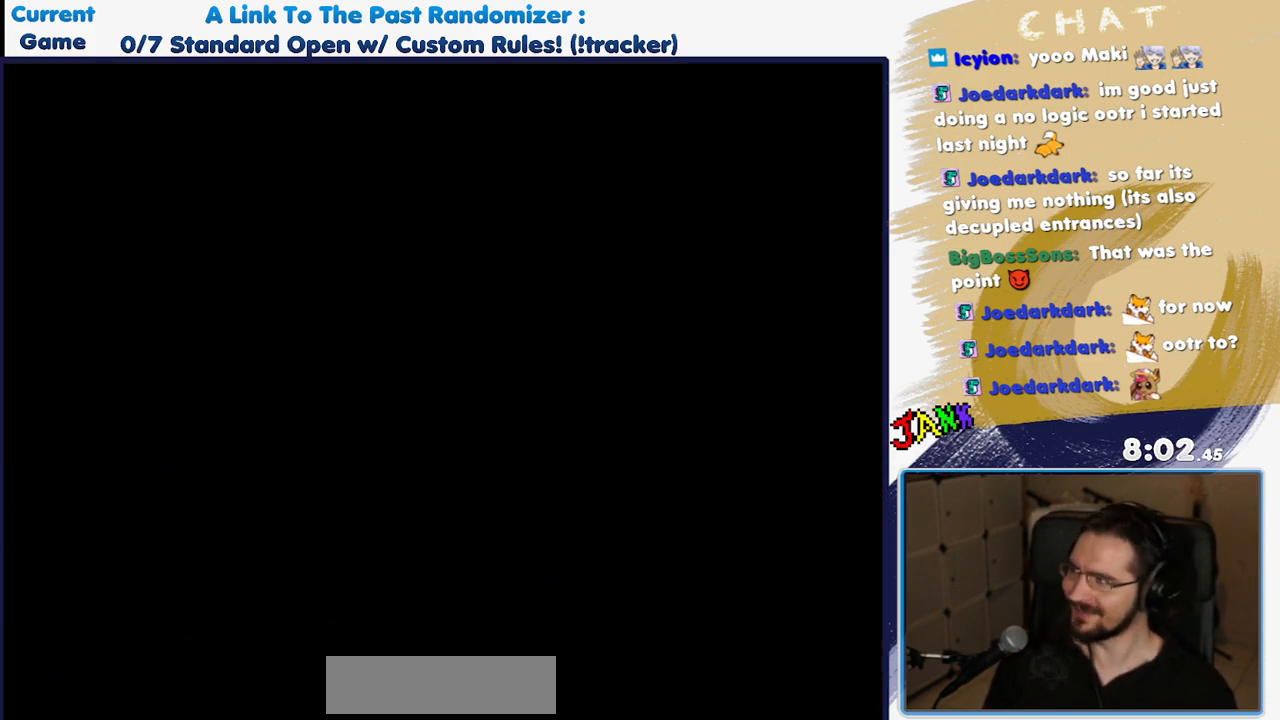
{"dt_ms": 500, "buttons": [], "events": []}
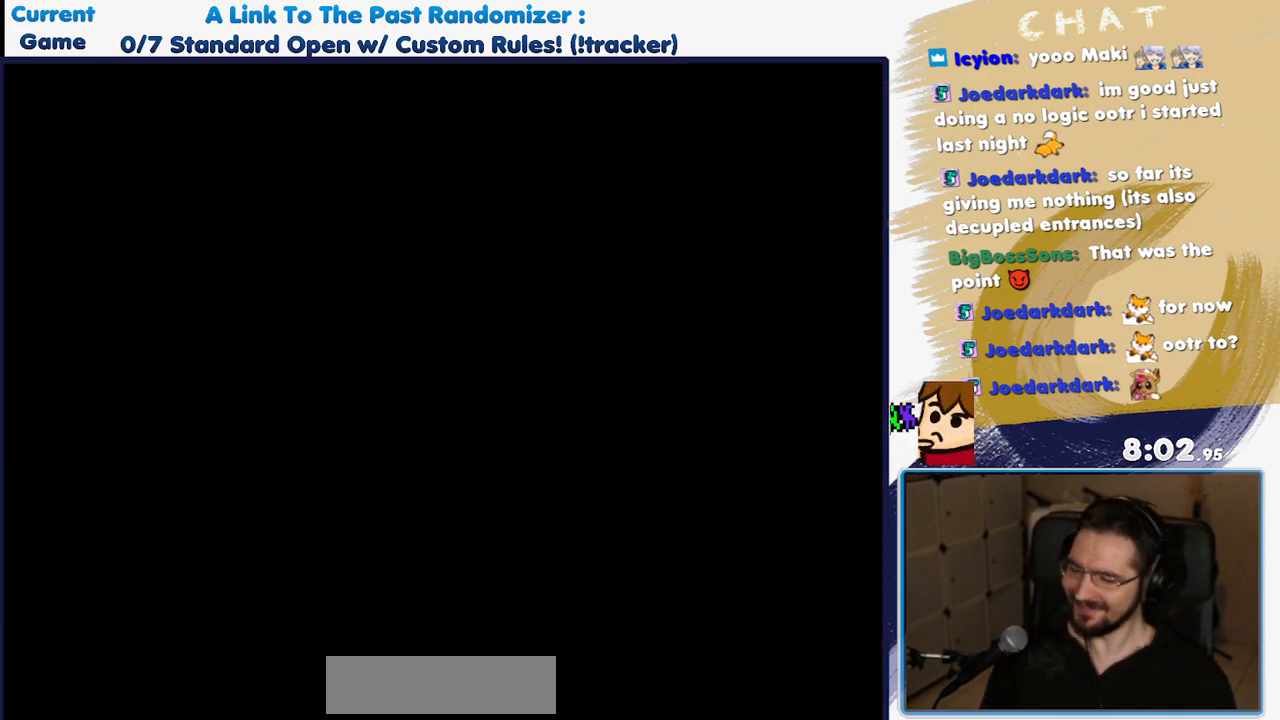
{"dt_ms": 500, "buttons": [], "events": []}
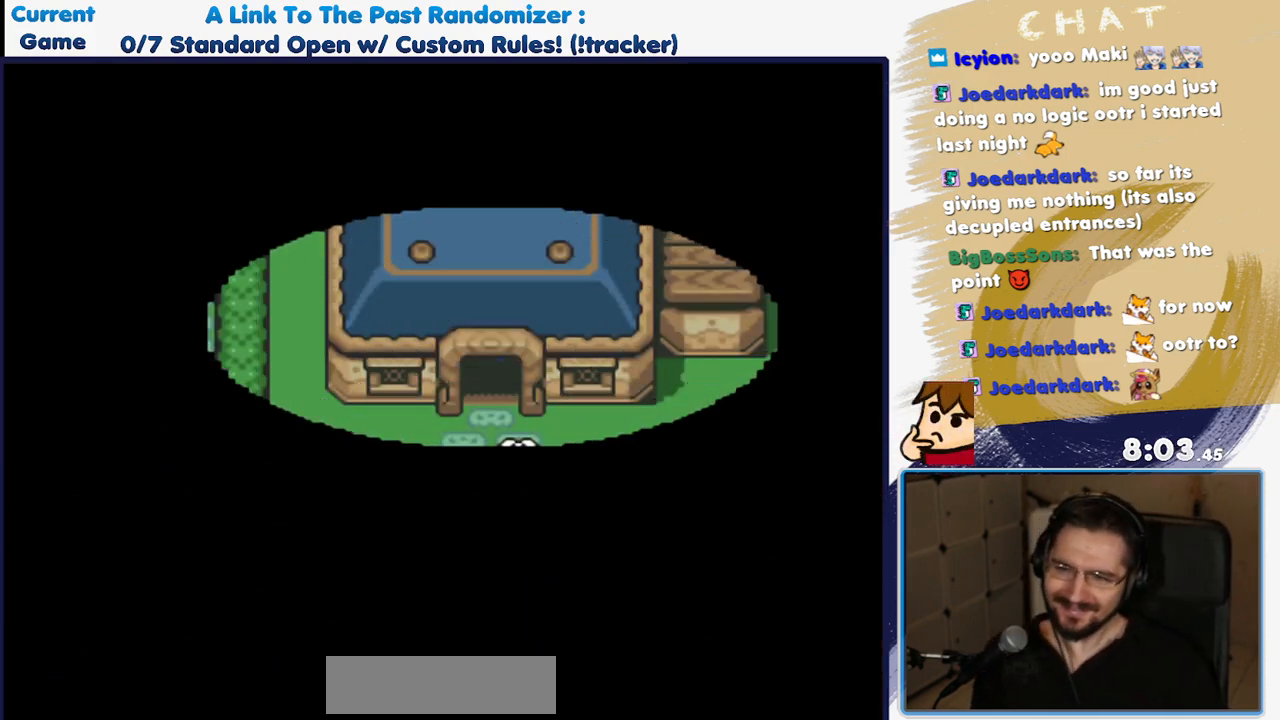
{"dt_ms": 500, "buttons": ["DPAD_DOWN"], "events": [[350, "DPAD_DOWN", "down"]]}
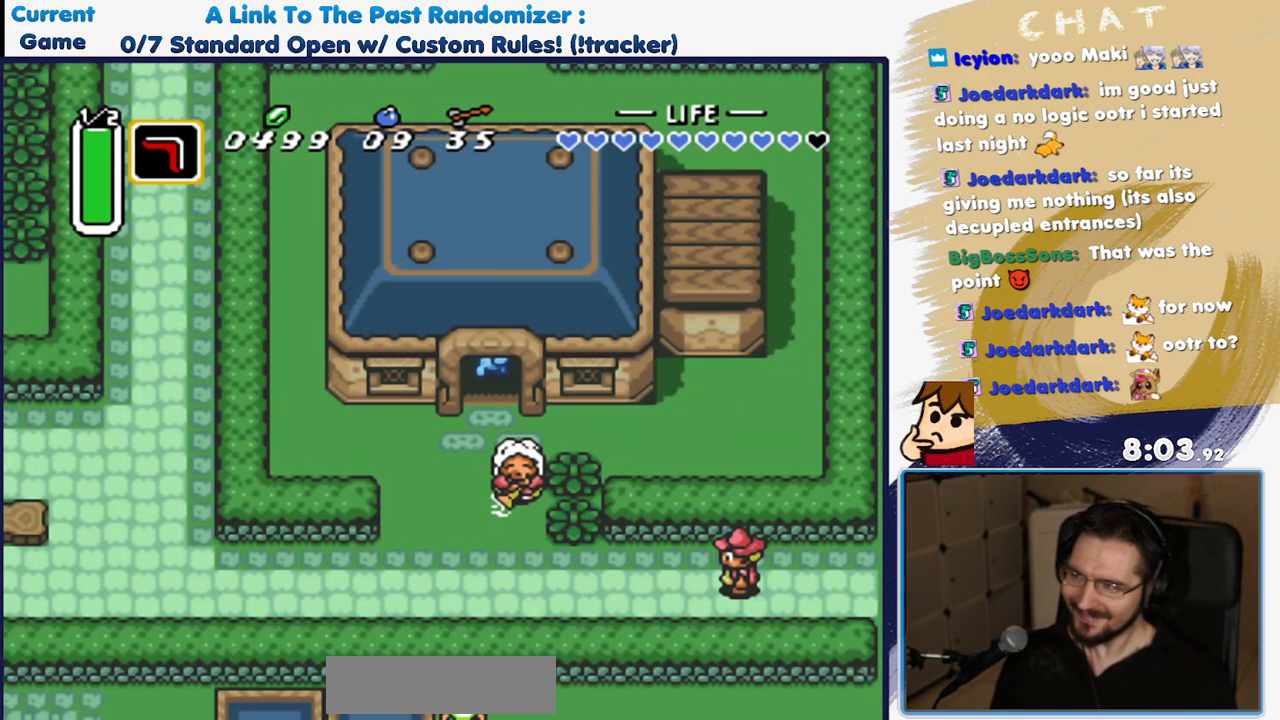
{"dt_ms": 500, "buttons": ["DPAD_DOWN", "DPAD_LEFT"], "events": [[300, "DPAD_LEFT", "down"]]}
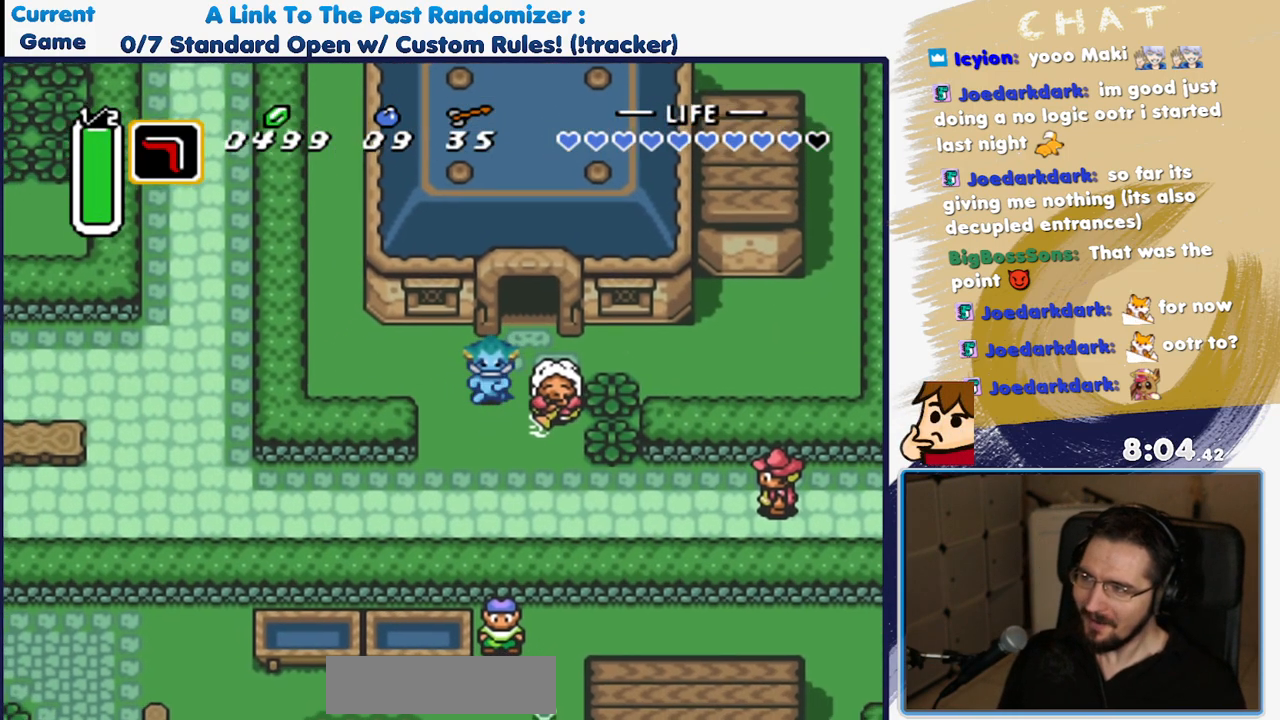
{"dt_ms": 500, "buttons": ["DPAD_LEFT"], "events": [[100, "DPAD_LEFT", "up"], [350, "DPAD_LEFT", "down"], [433, "DPAD_DOWN", "up"]]}
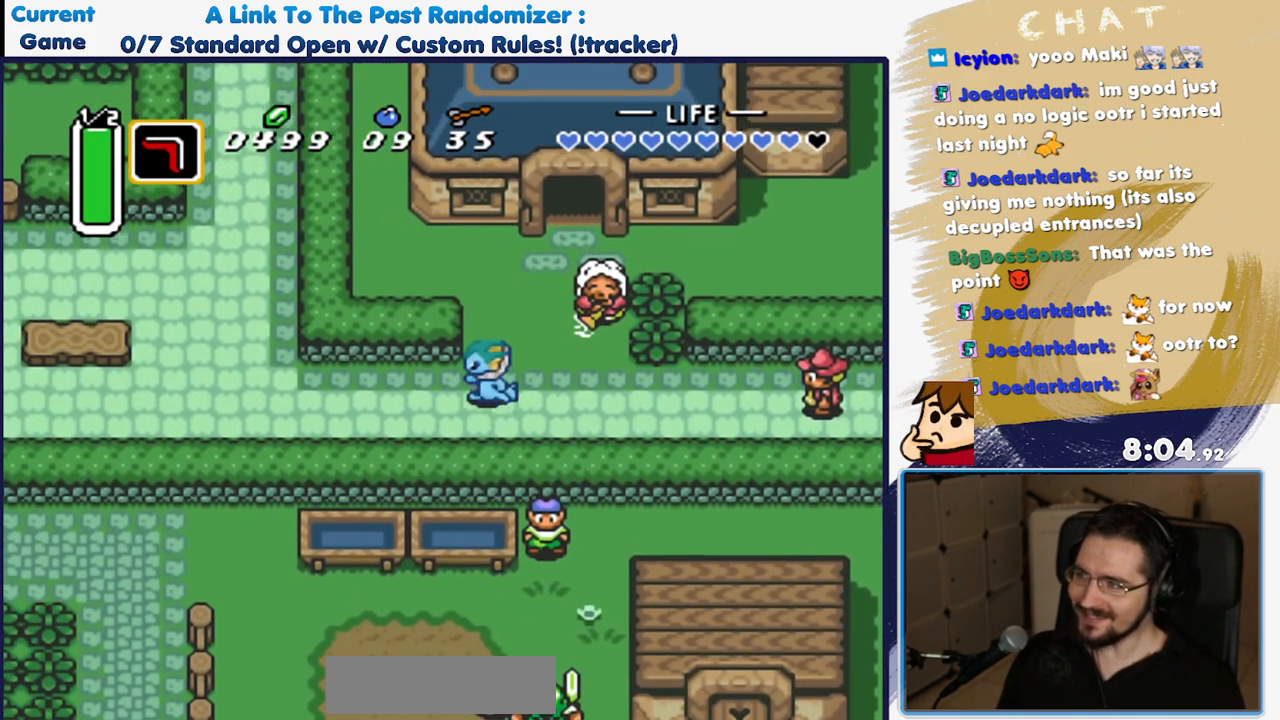
{"dt_ms": 1000, "buttons": ["A"]}
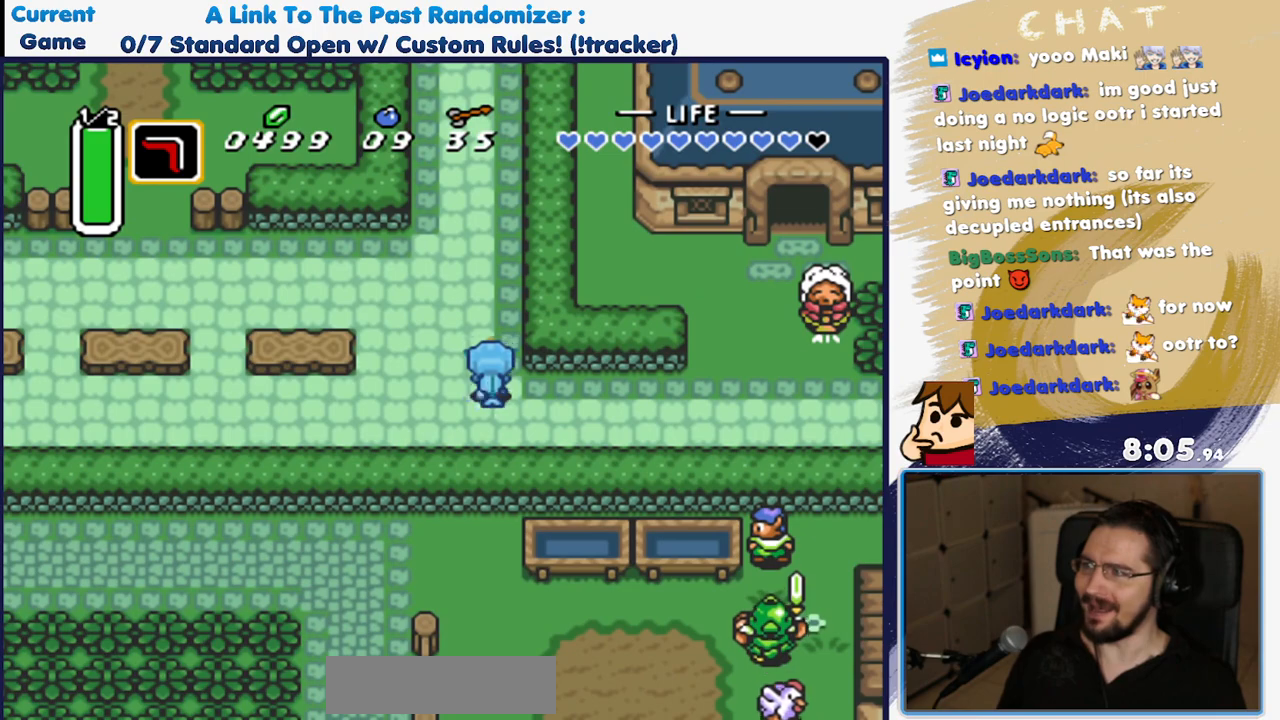
{"dt_ms": 500, "buttons": ["A"], "events": []}
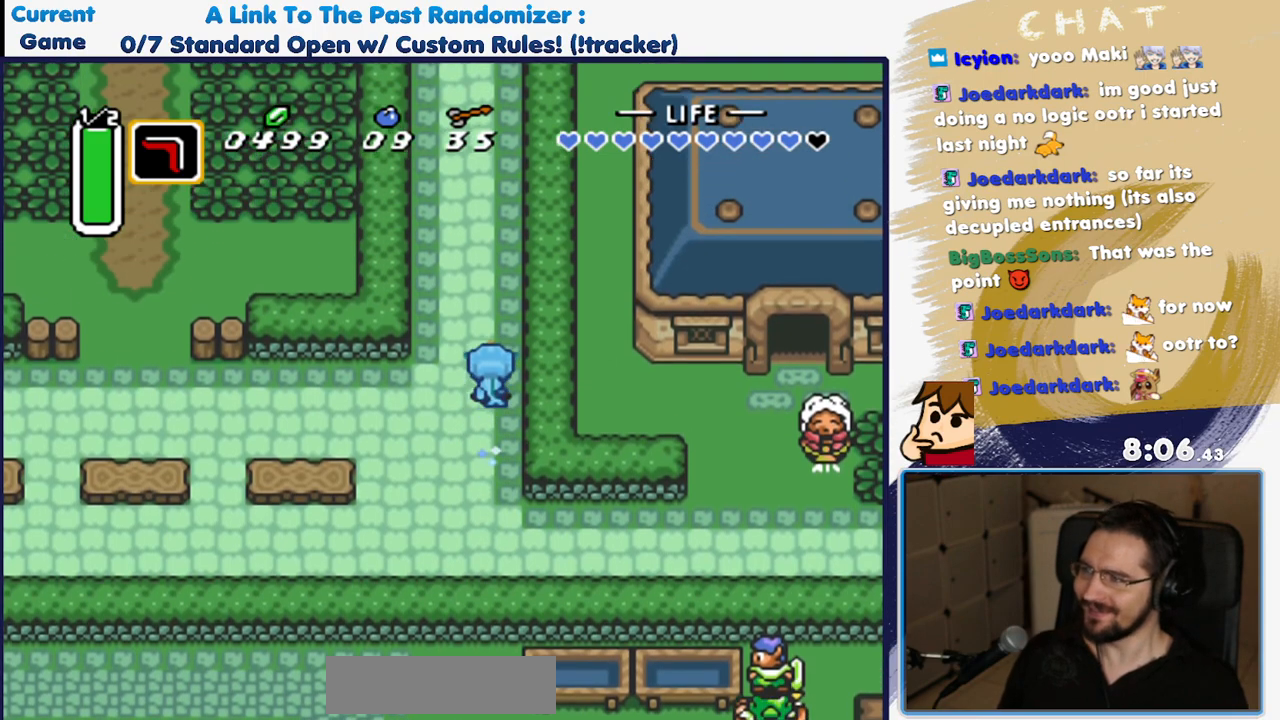
{"dt_ms": 500, "buttons": [], "events": [[267, "A", "up"]]}
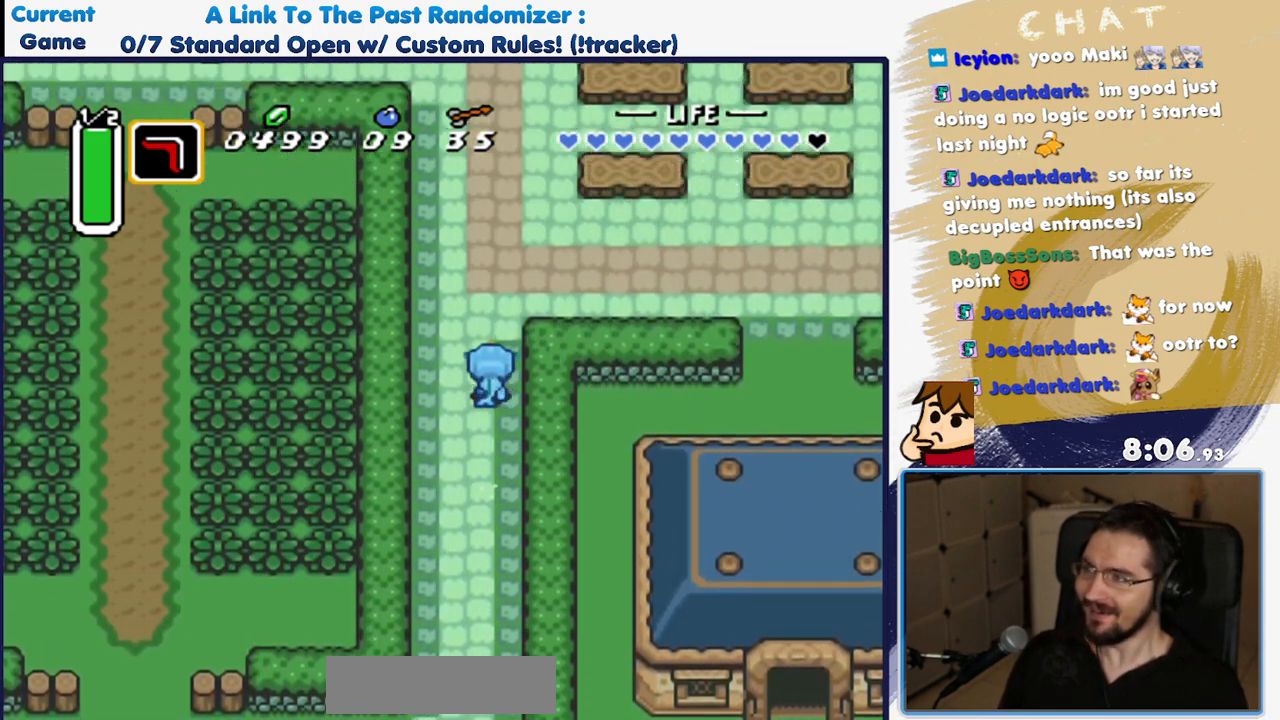
{"dt_ms": 500, "buttons": [], "events": []}
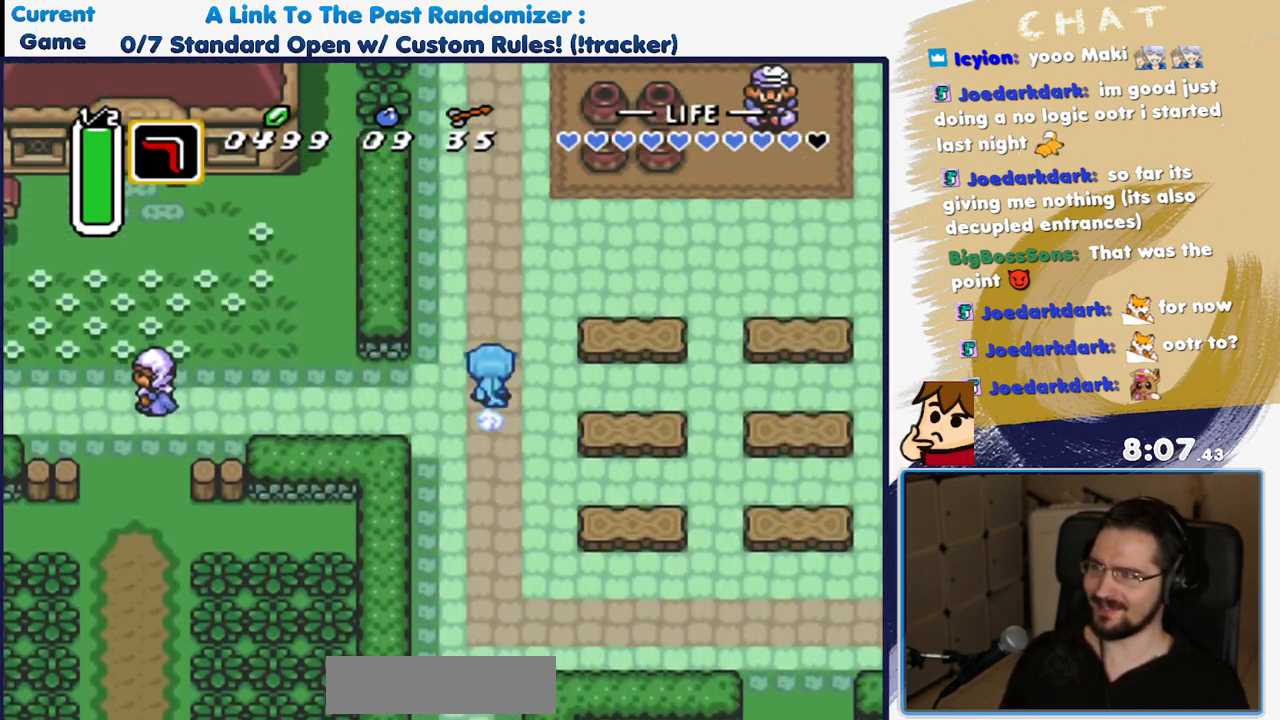
{"dt_ms": 500, "buttons": [], "events": []}
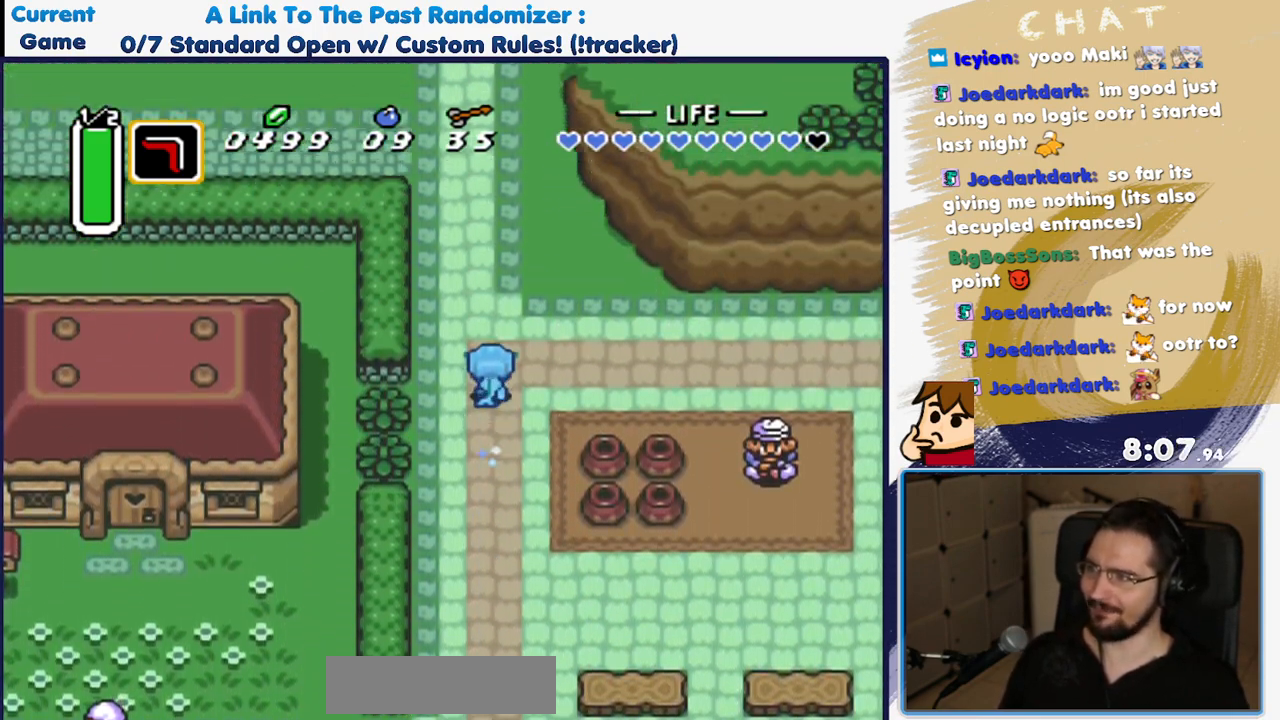
{"dt_ms": 500, "buttons": [], "events": []}
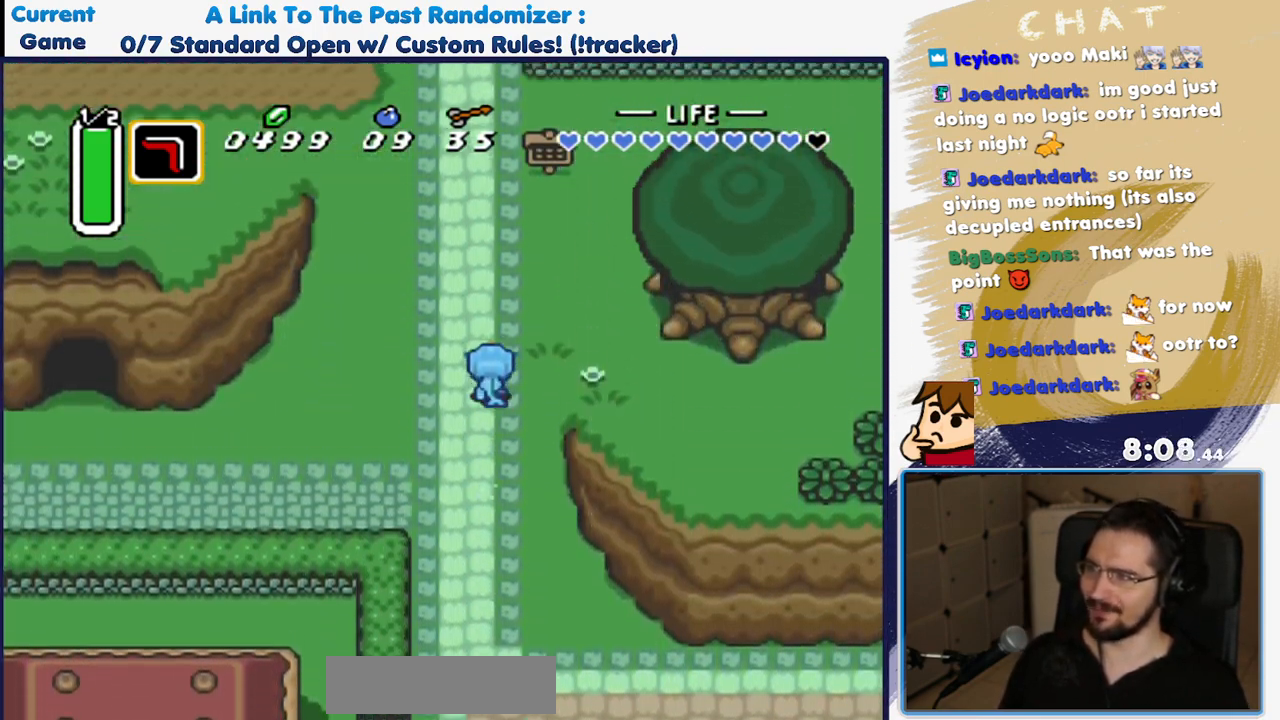
{"dt_ms": 500, "buttons": [], "events": []}
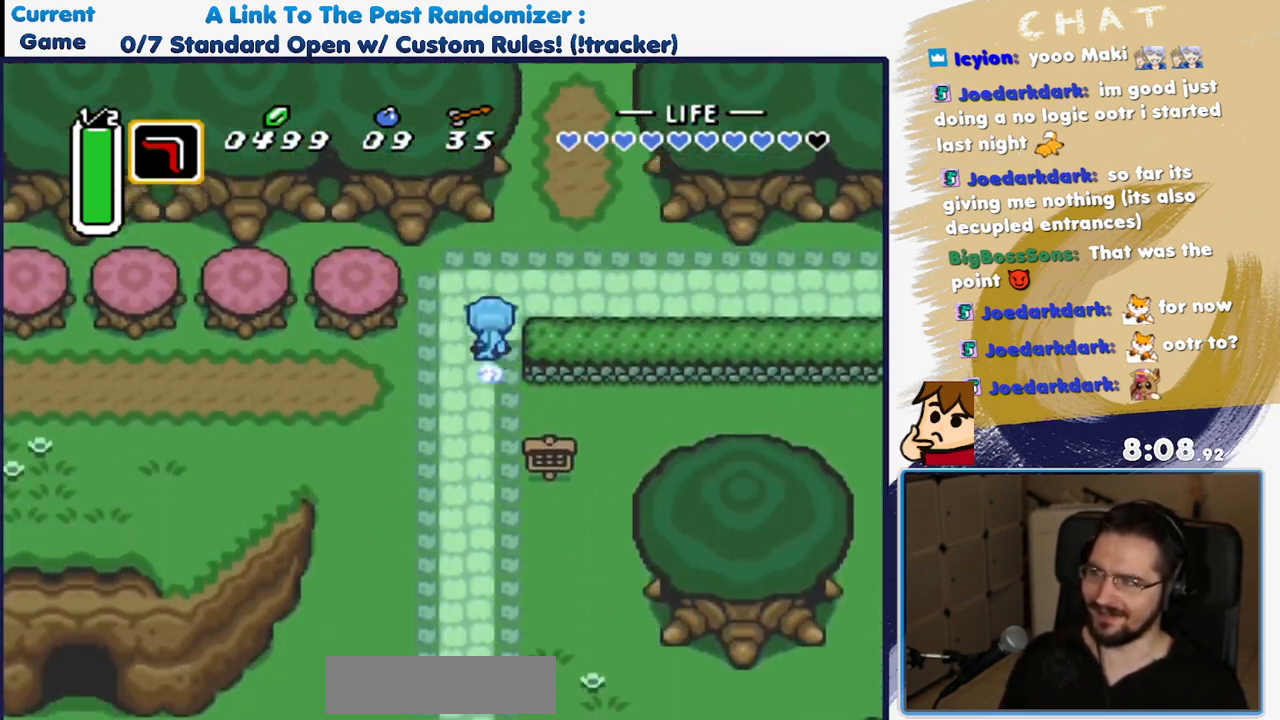
{"dt_ms": 500, "buttons": ["DPAD_DOWN", "DPAD_LEFT"], "events": [[83, "DPAD_RIGHT", "down"], [250, "DPAD_RIGHT", "up"], [367, "DPAD_LEFT", "down"], [450, "DPAD_DOWN", "down"]]}
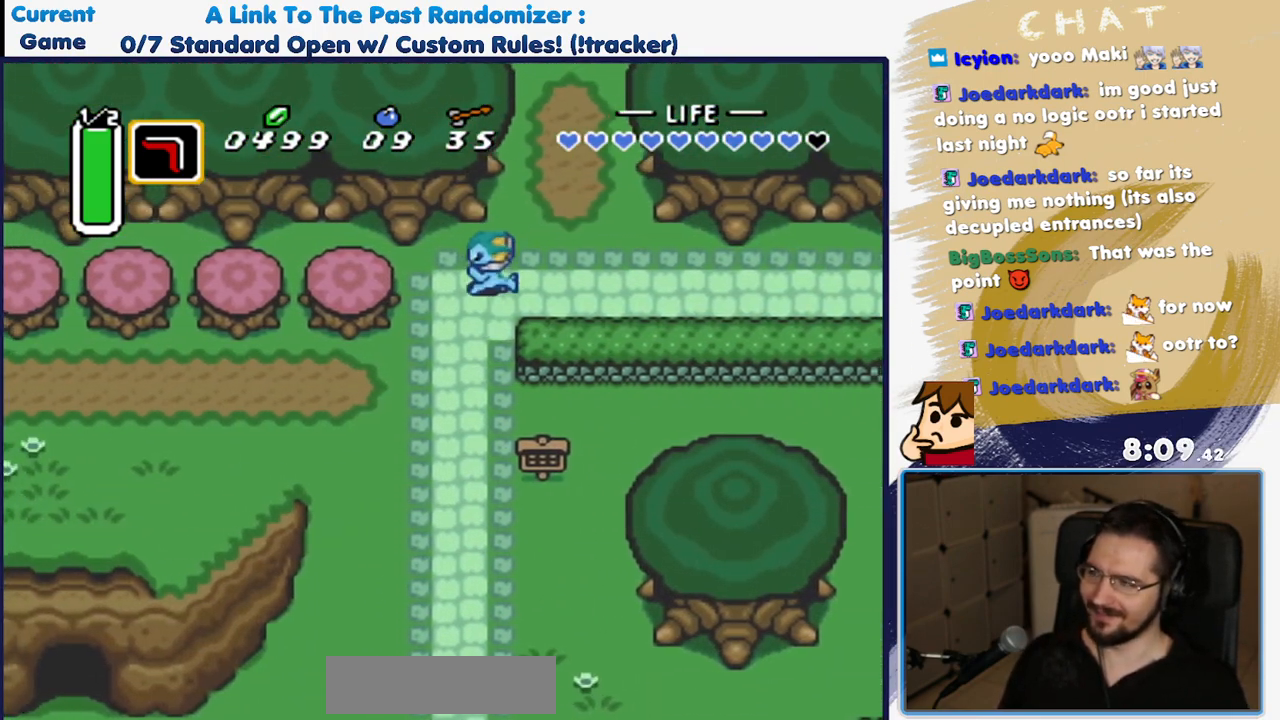
{"dt_ms": 1000, "buttons": []}
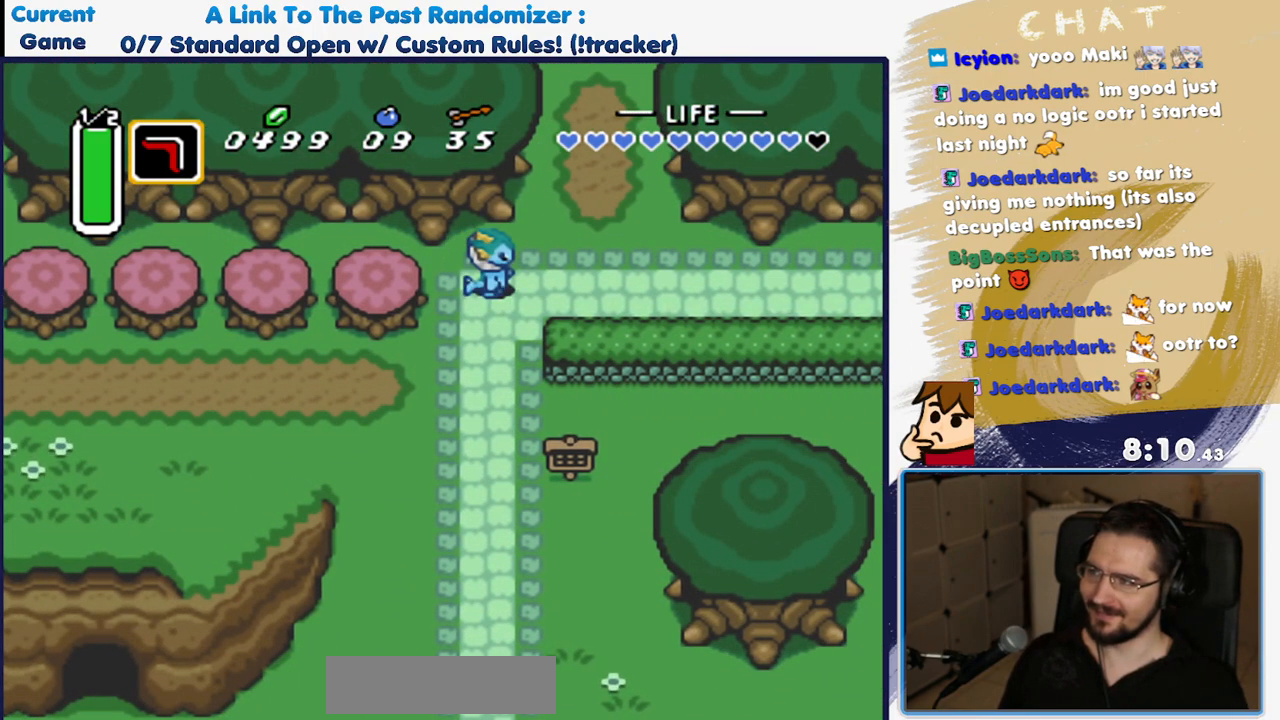
{"dt_ms": 500, "buttons": ["A", "DPAD_RIGHT"]}
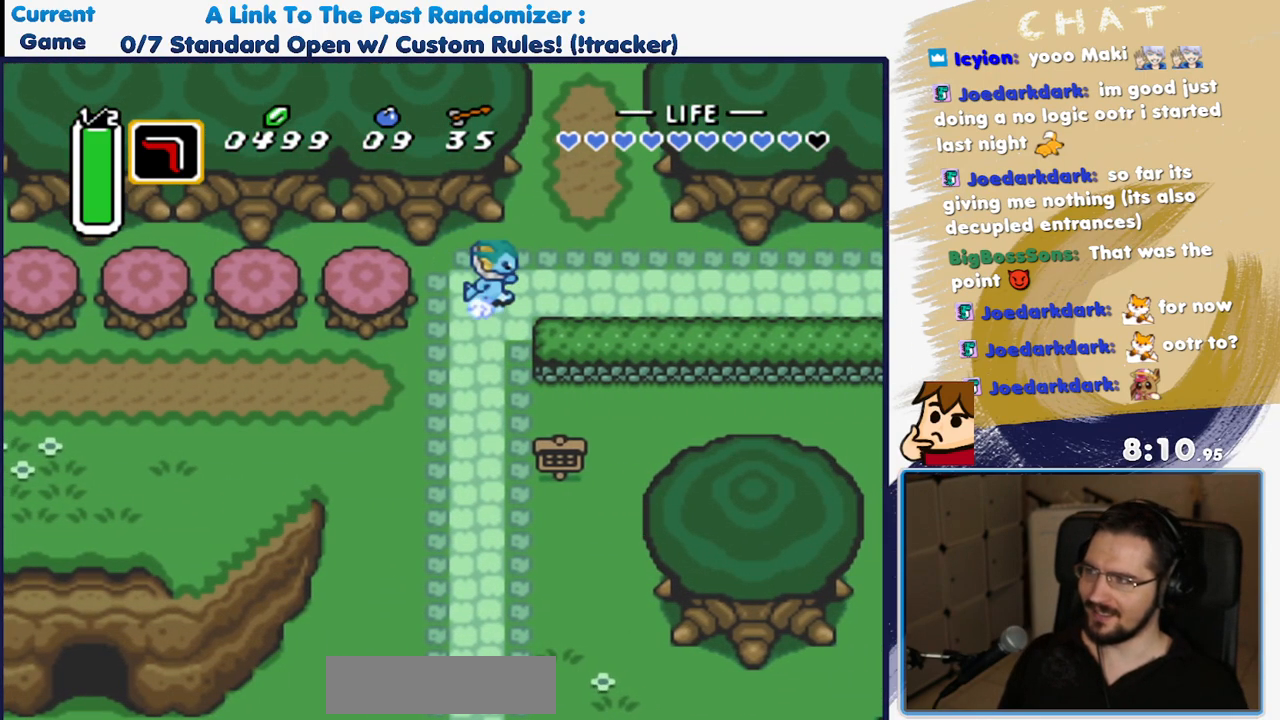
{"dt_ms": 500, "buttons": ["A"], "events": [[83, "DPAD_RIGHT", "up"]]}
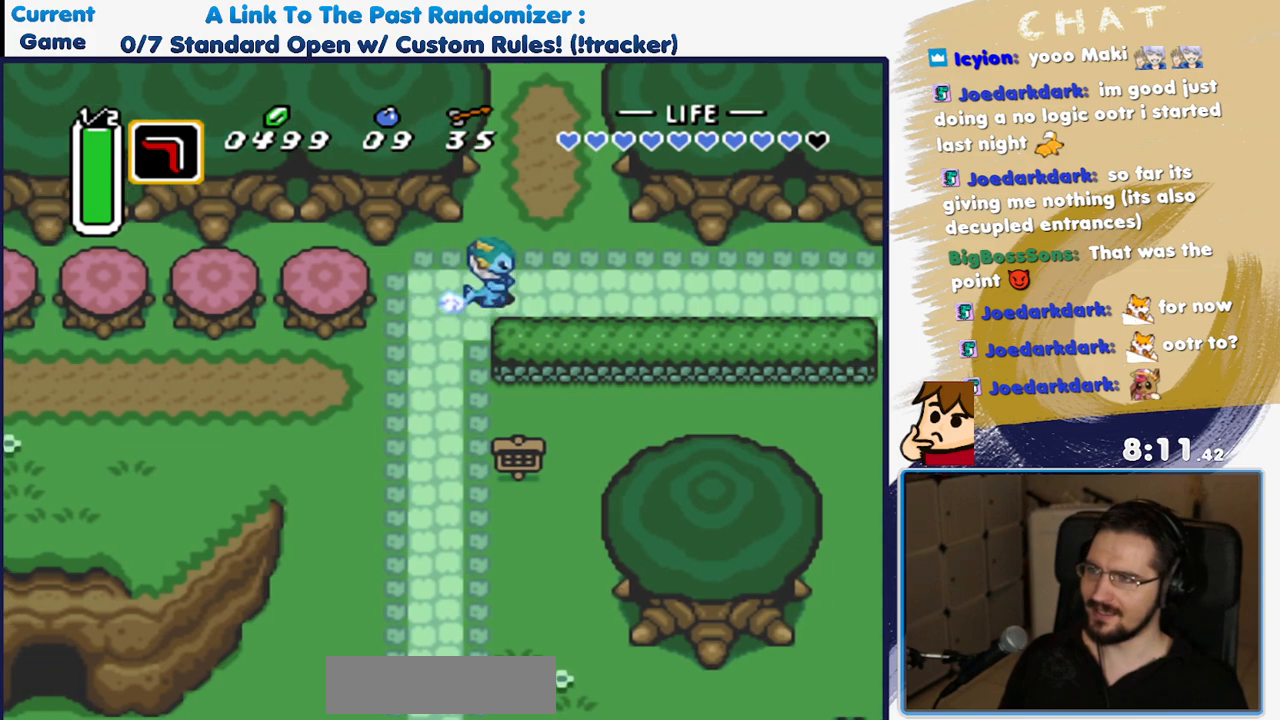
{"dt_ms": 1000, "buttons": []}
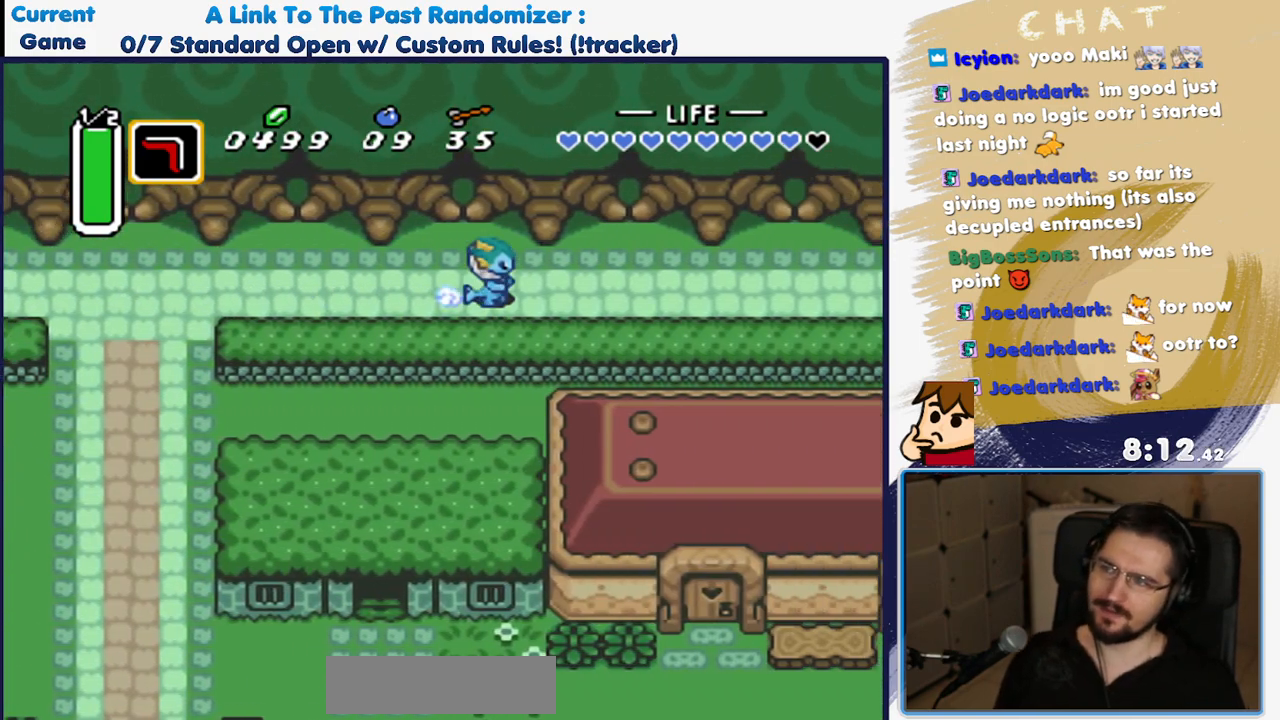
{"dt_ms": 500, "buttons": [], "events": []}
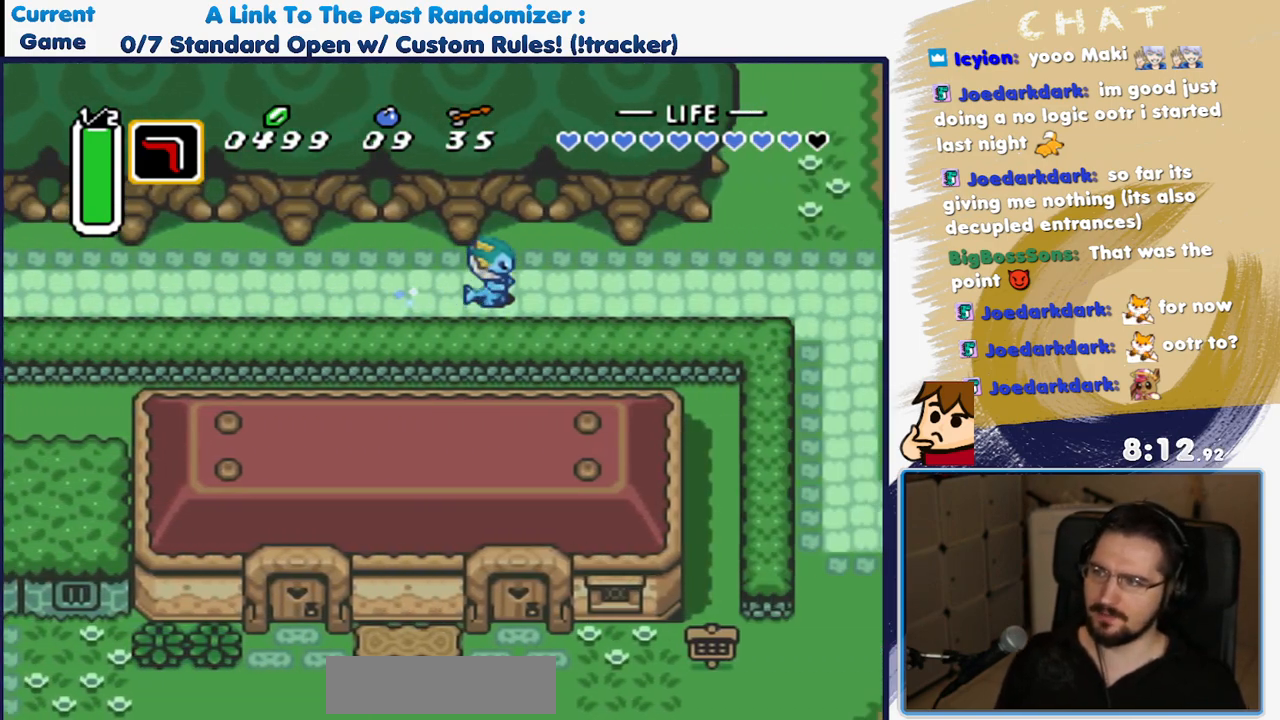
{"dt_ms": 500, "buttons": [], "events": []}
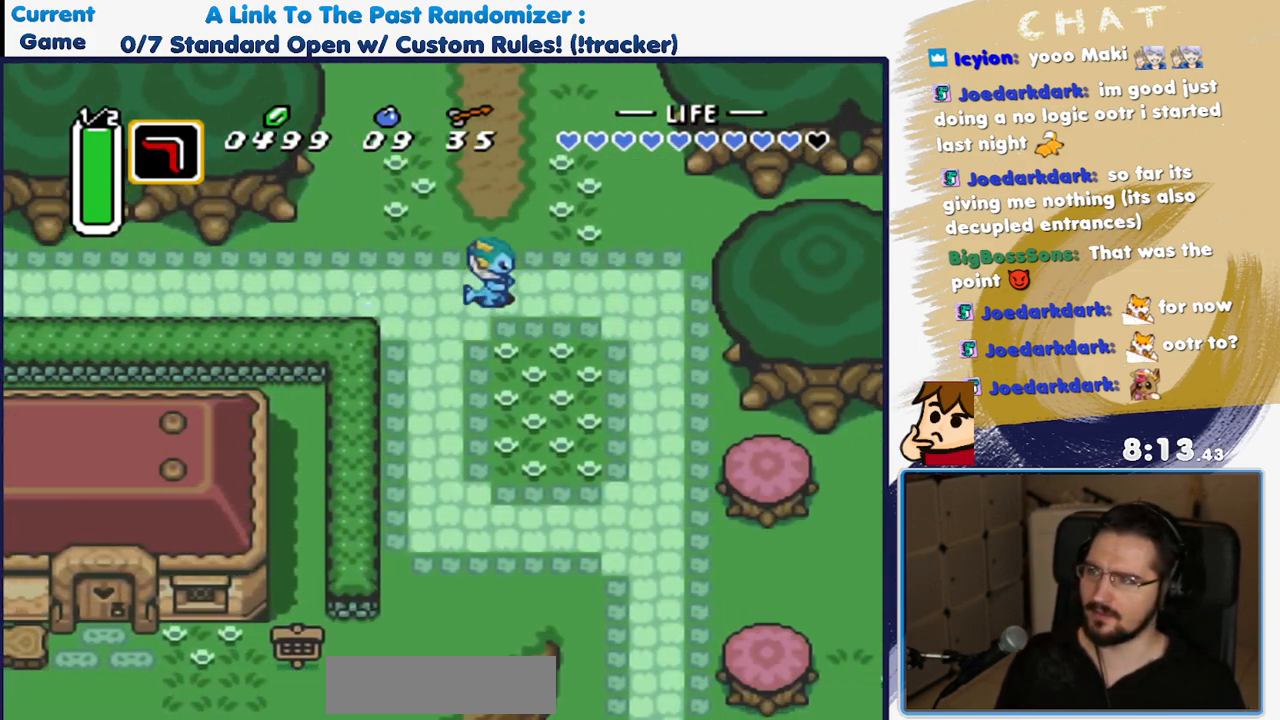
{"dt_ms": 500, "buttons": ["A"]}
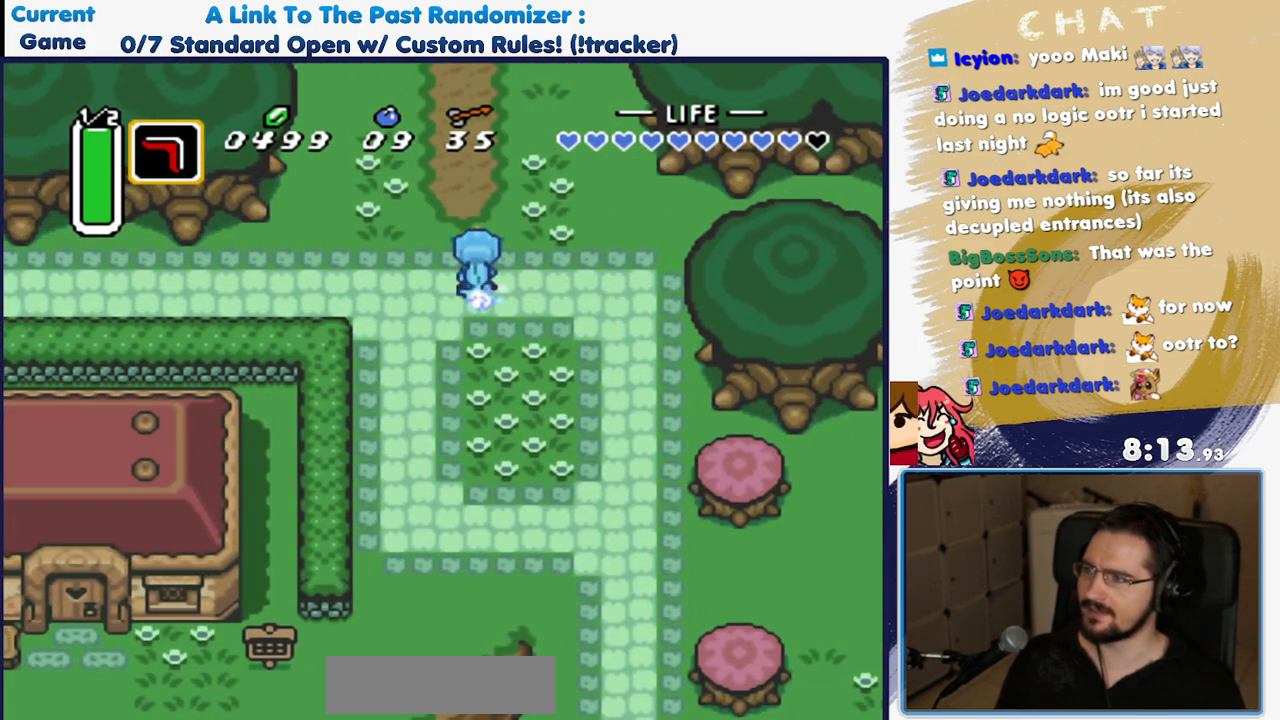
{"dt_ms": 500, "buttons": [], "events": [[233, "A", "up"]]}
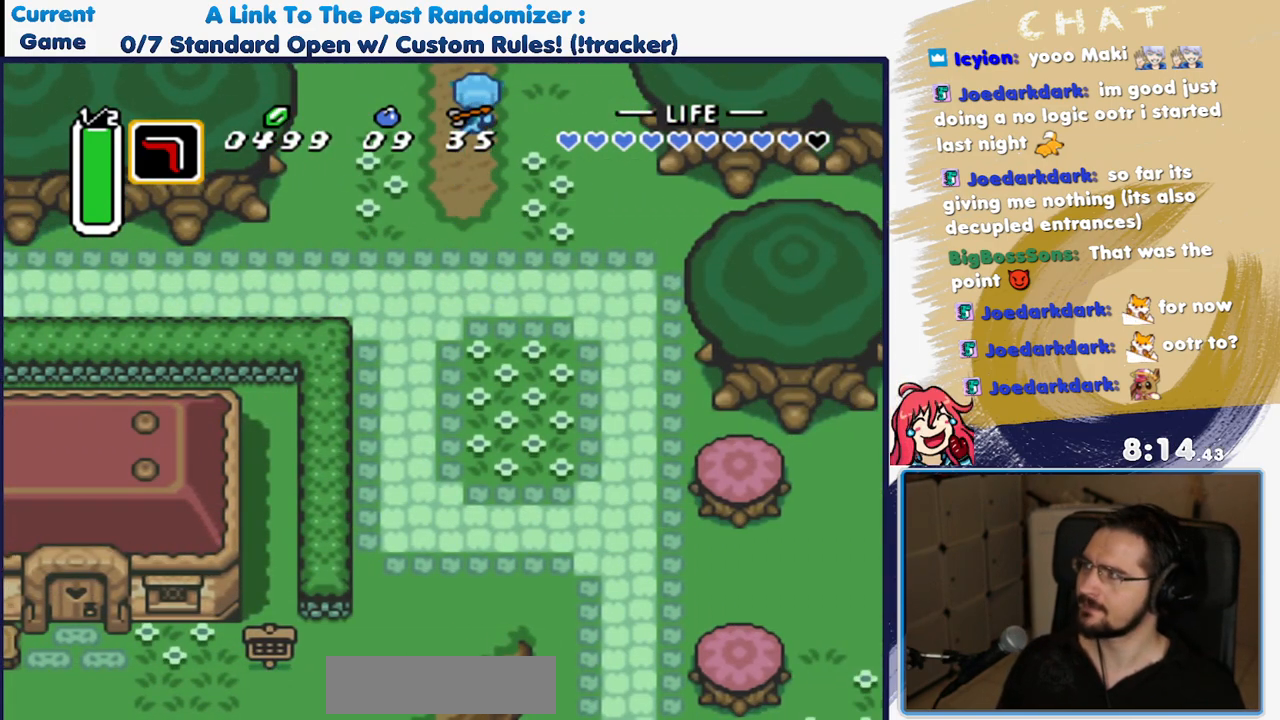
{"dt_ms": 500, "buttons": [], "events": []}